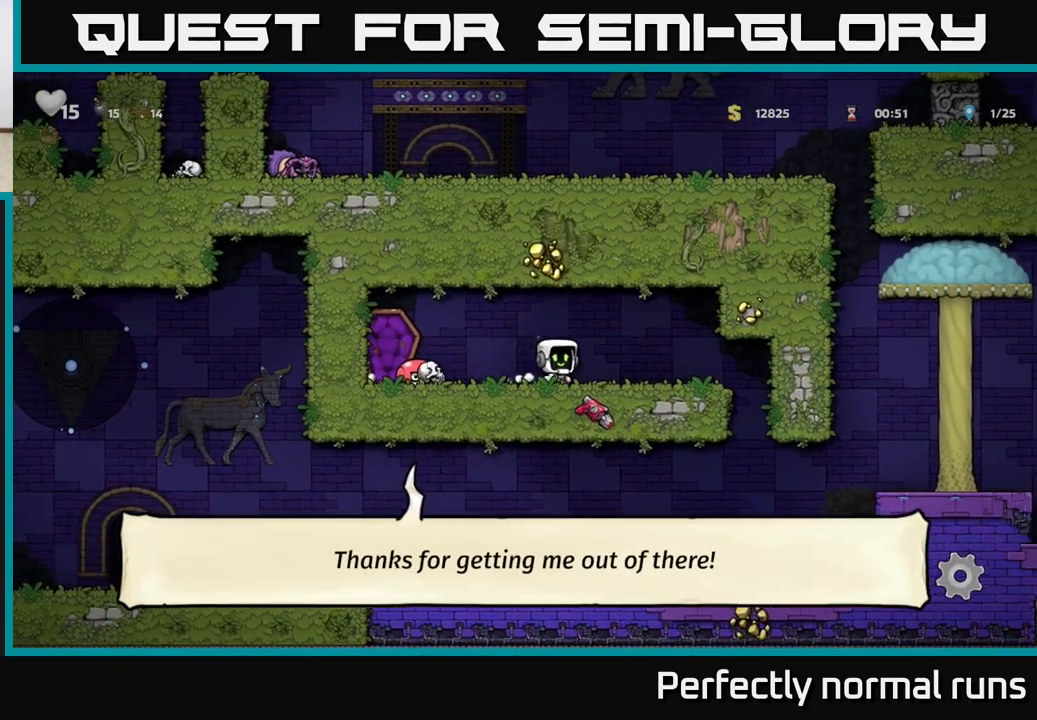
Gameplay with a controller (Xbox layout); each line is a JSON object with the inputs held at the frame after it. "events" lists button and stick changes between this image and that frame as [ms after this image, input, new state], when the widget could be followed in between.
{"buttons": [], "left_stick": "center", "right_stick": "center", "events": [[400, "left_stick", "center"]]}
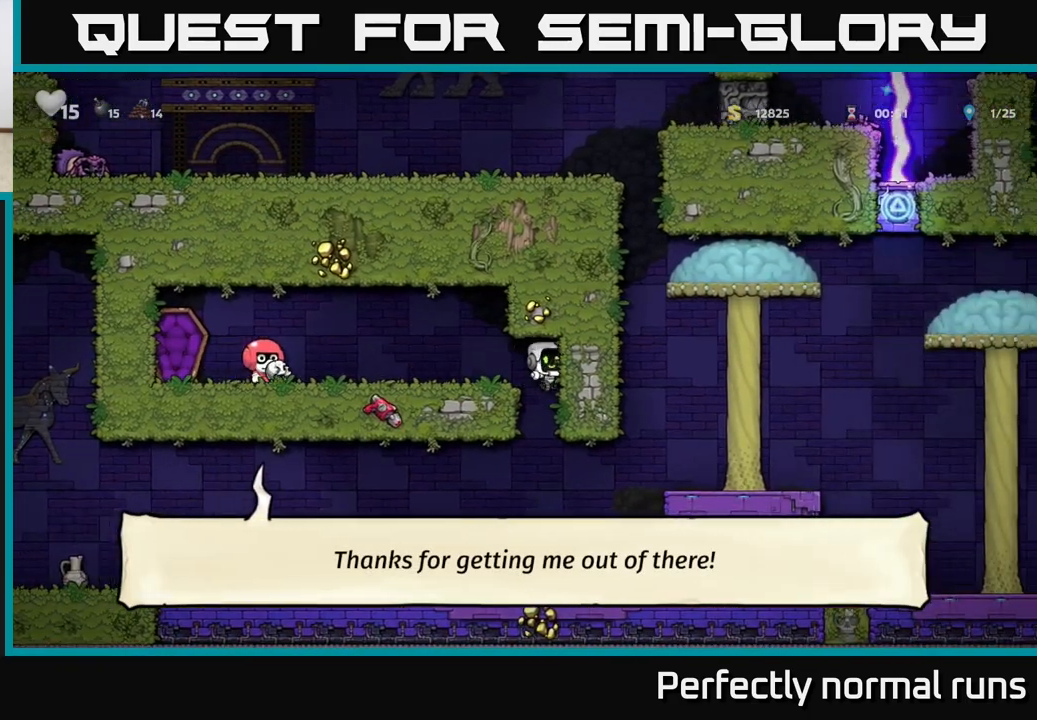
{"buttons": [], "left_stick": "down", "right_stick": "center", "events": [[50, "left_stick", "left"], [233, "left_stick", "center"], [333, "left_stick", "down"], [417, "A", "down"], [500, "A", "up"]]}
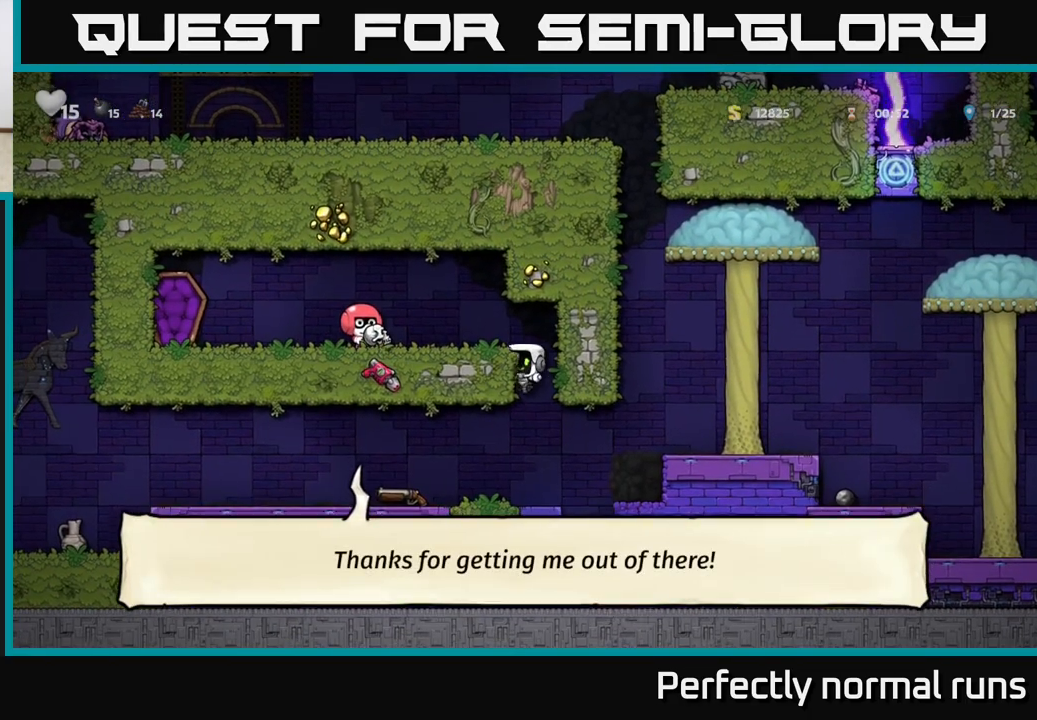
{"buttons": [], "left_stick": "down", "right_stick": "center", "events": [[67, "left_stick", "center"], [183, "left_stick", "left"], [467, "left_stick", "down"]]}
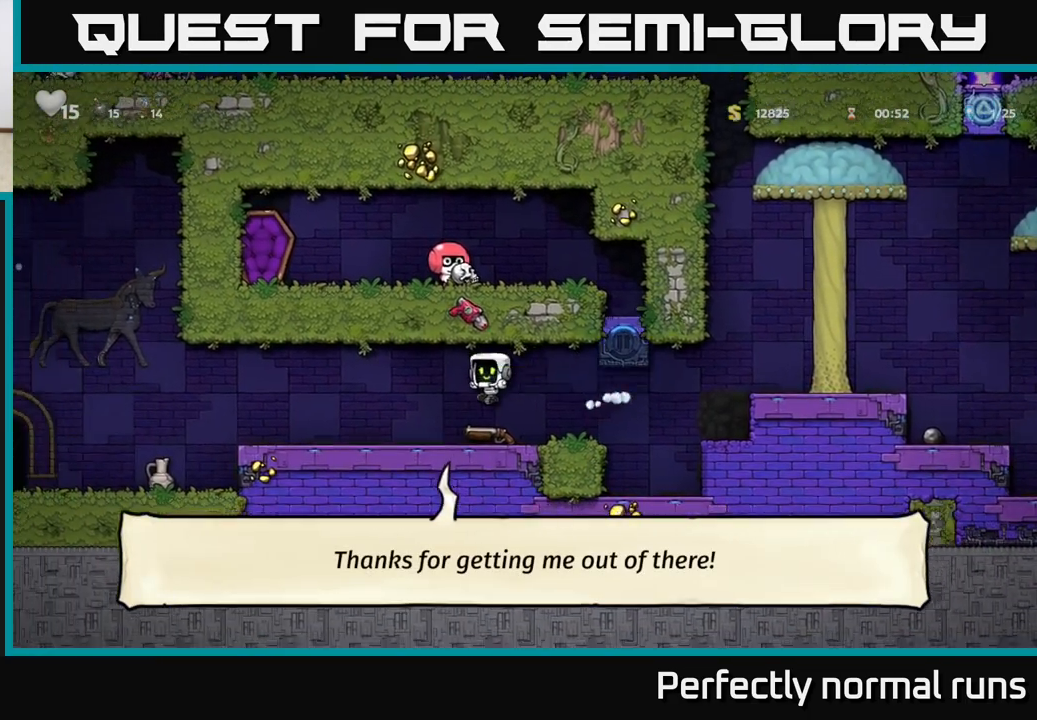
{"buttons": [], "left_stick": "left", "right_stick": "center", "events": [[233, "X", "down"], [317, "X", "up"], [400, "left_stick", "left"]]}
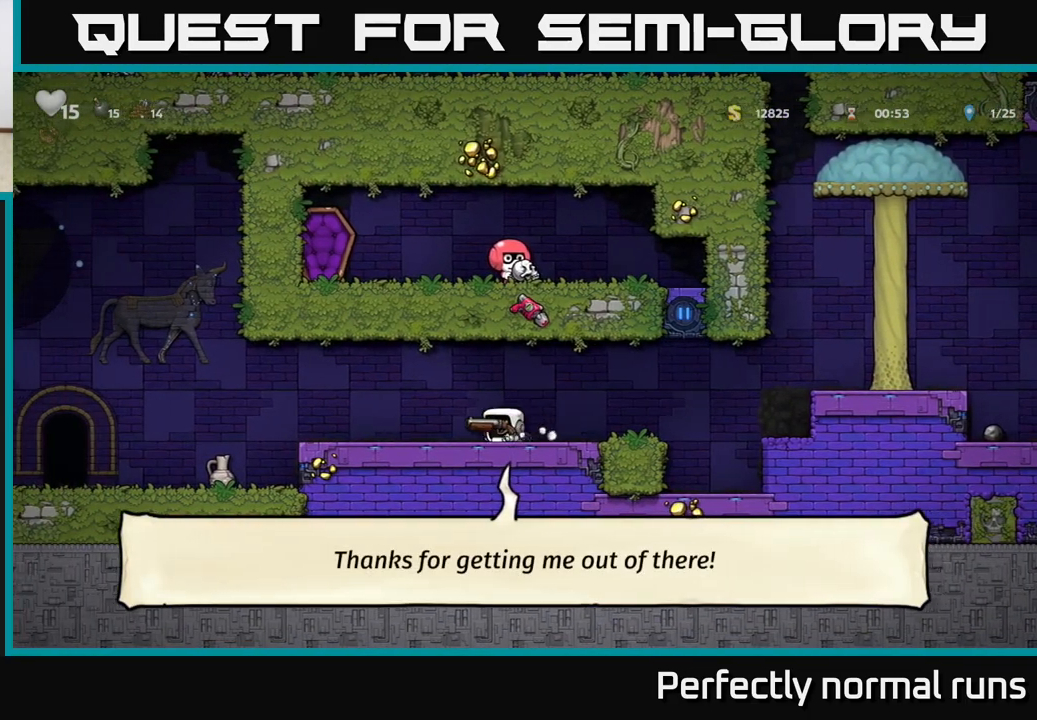
{"buttons": [], "left_stick": "left", "right_stick": "center", "events": [[367, "A", "down"], [467, "A", "up"]]}
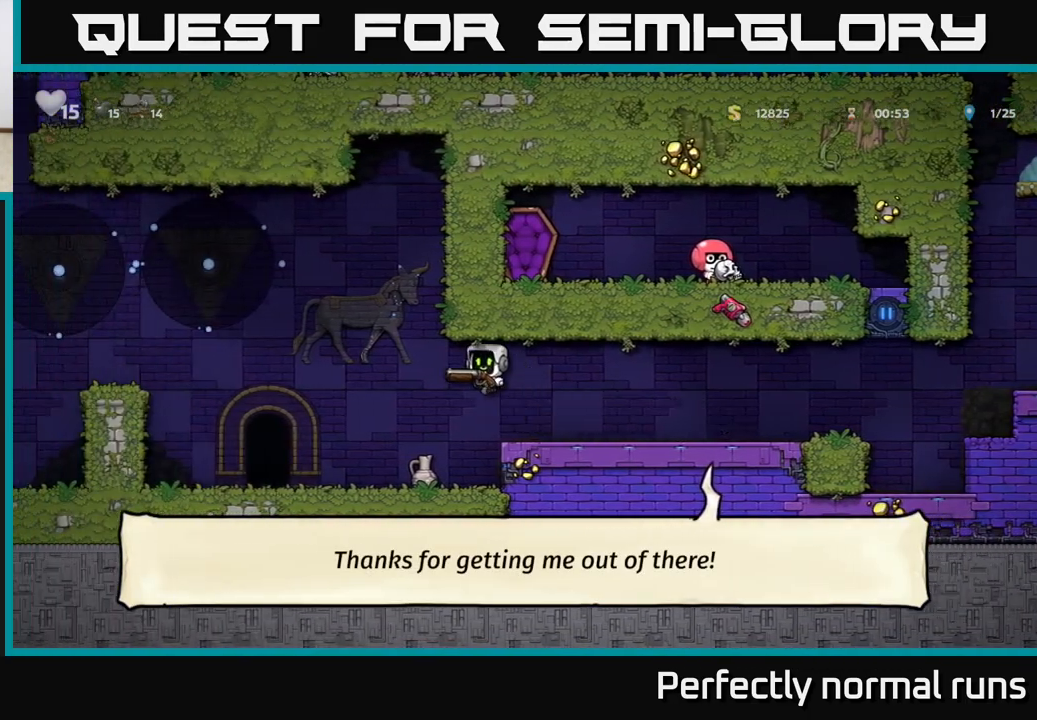
{"buttons": ["X"], "left_stick": "right", "right_stick": "center", "events": [[400, "left_stick", "right"], [483, "X", "down"]]}
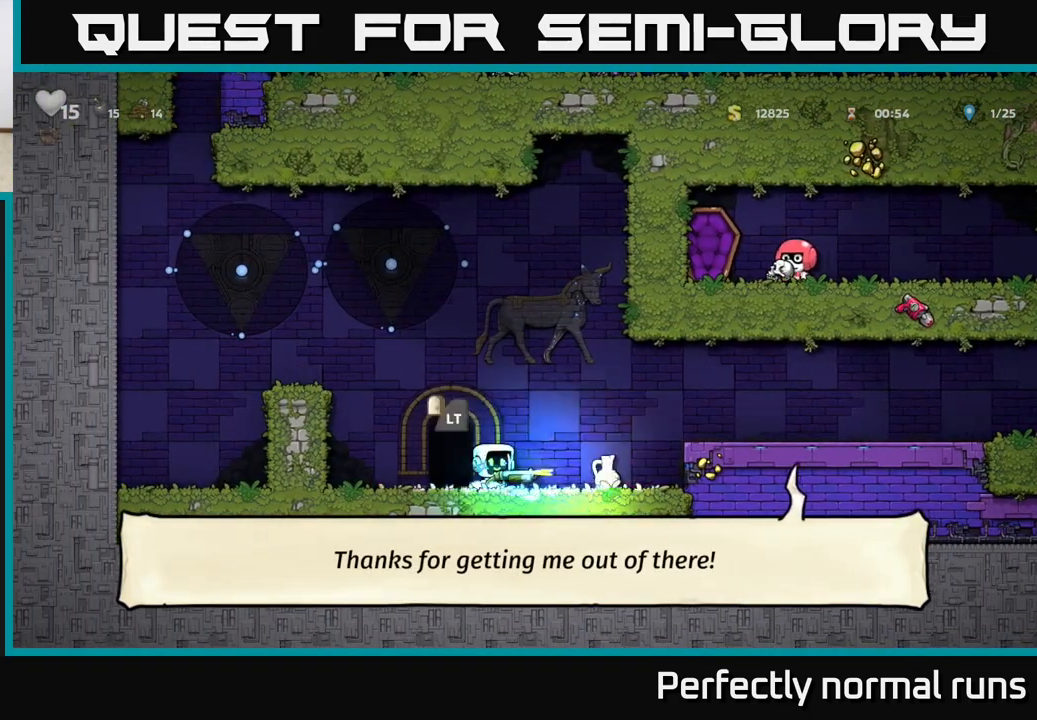
{"buttons": [], "left_stick": "right", "right_stick": "center", "events": [[33, "left_stick", "center"], [50, "X", "up"], [433, "left_stick", "right"]]}
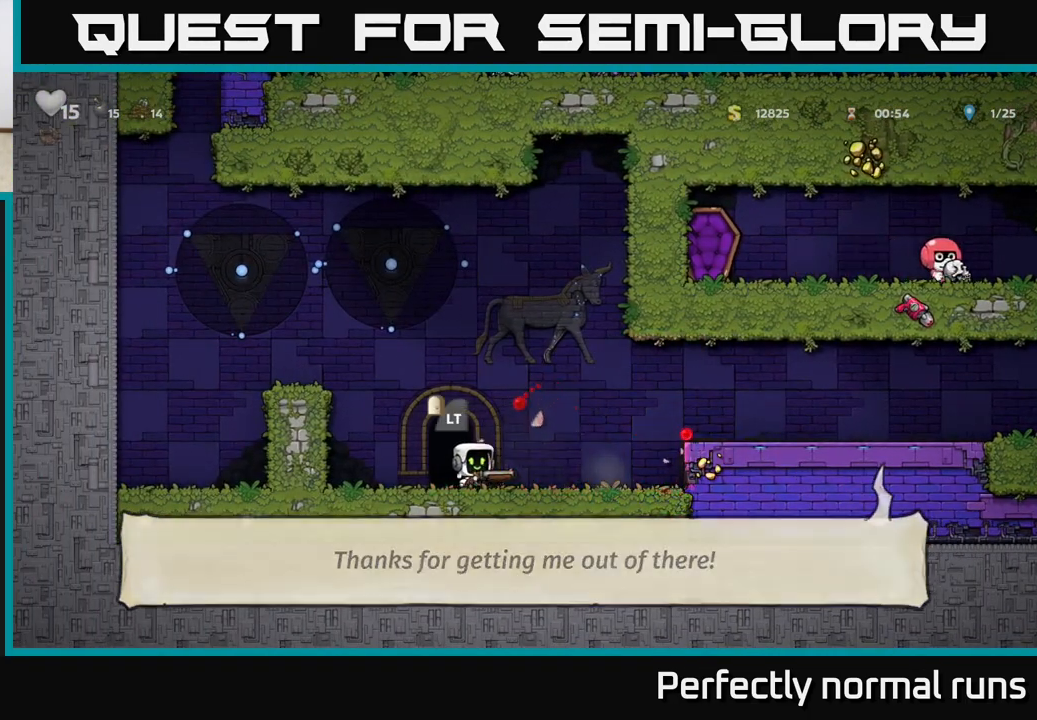
{"buttons": [], "left_stick": "left", "right_stick": "center", "events": [[250, "left_stick", "left"]]}
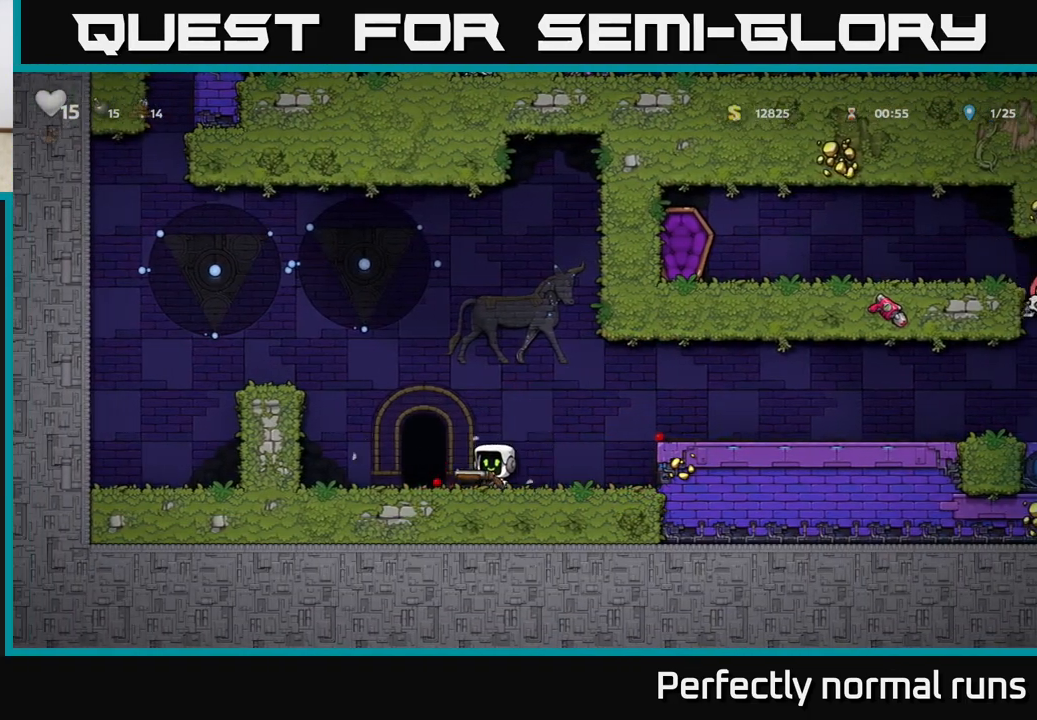
{"buttons": ["L2"], "left_stick": "center", "right_stick": "center", "events": [[167, "left_stick", "center"], [183, "L2", "down"], [283, "L2", "up"], [383, "L2", "down"]]}
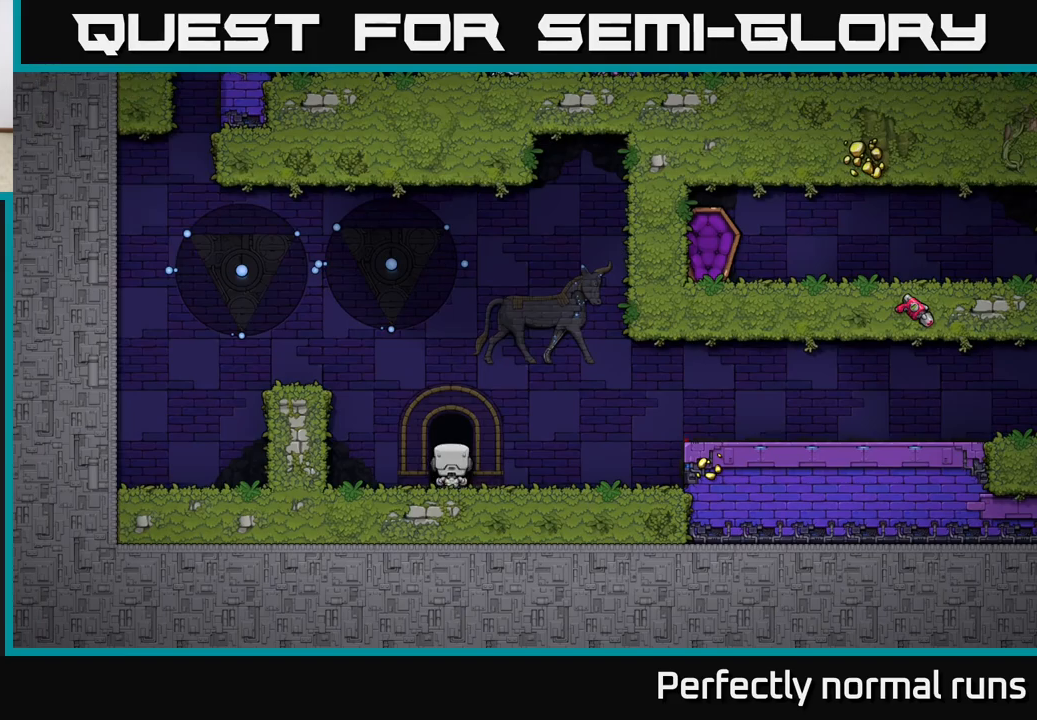
{"buttons": [], "left_stick": "center", "right_stick": "center", "events": [[17, "L2", "up"]]}
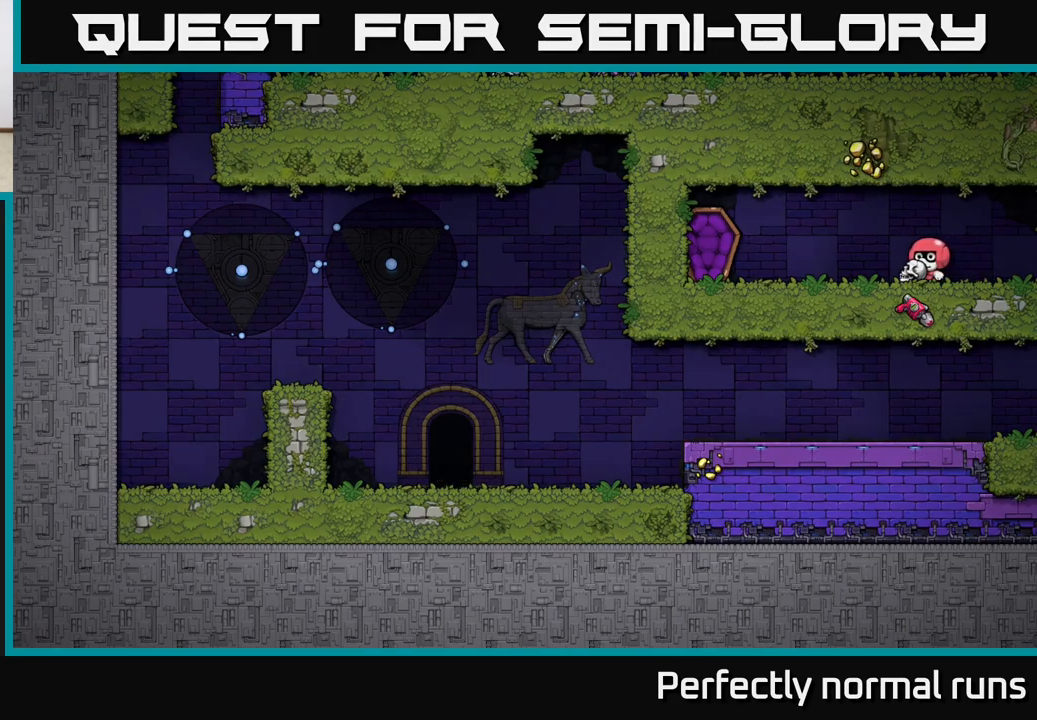
{"buttons": [], "left_stick": "center", "right_stick": "center", "events": []}
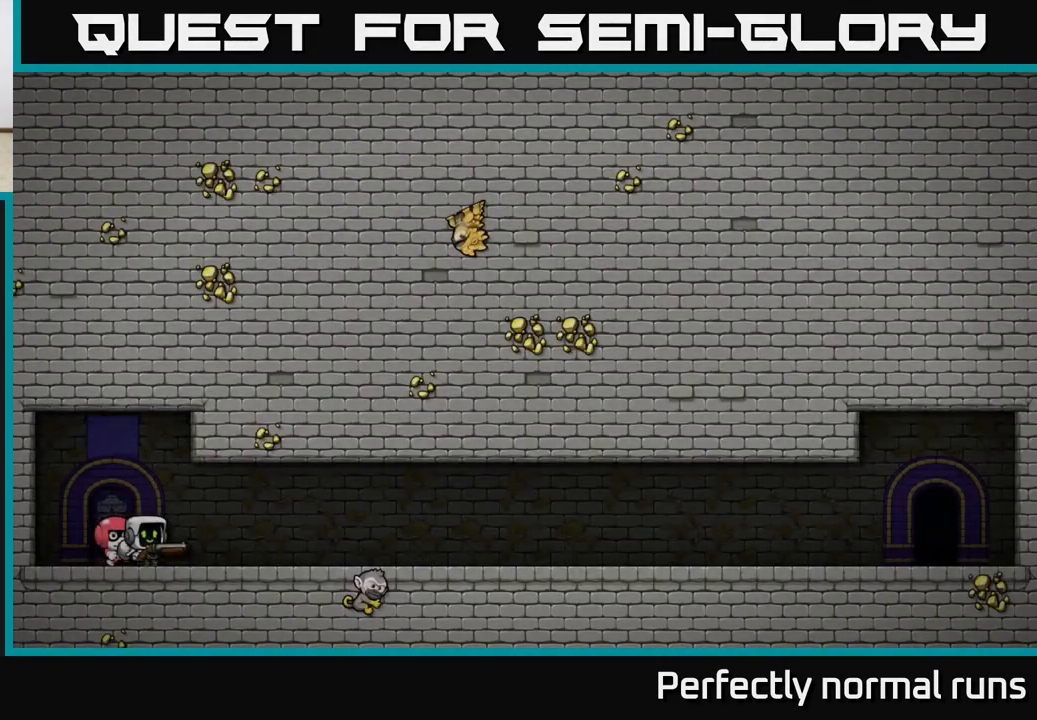
{"buttons": [], "left_stick": "center", "right_stick": "center", "events": []}
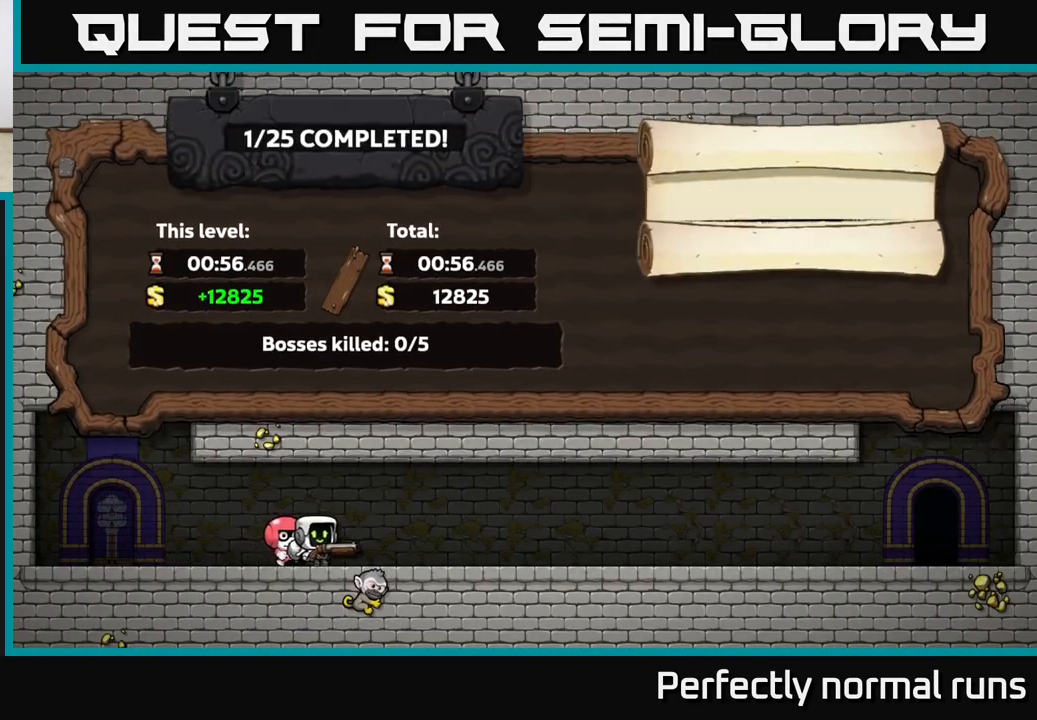
{"buttons": [], "left_stick": "center", "right_stick": "center", "events": []}
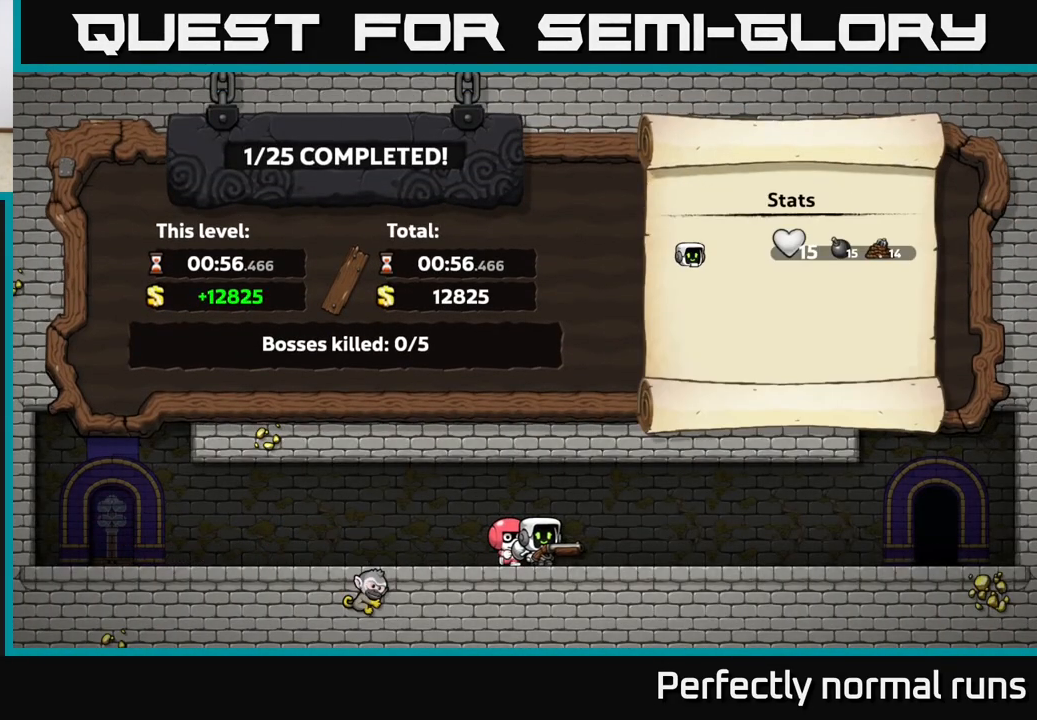
{"buttons": [], "left_stick": "center", "right_stick": "center", "events": []}
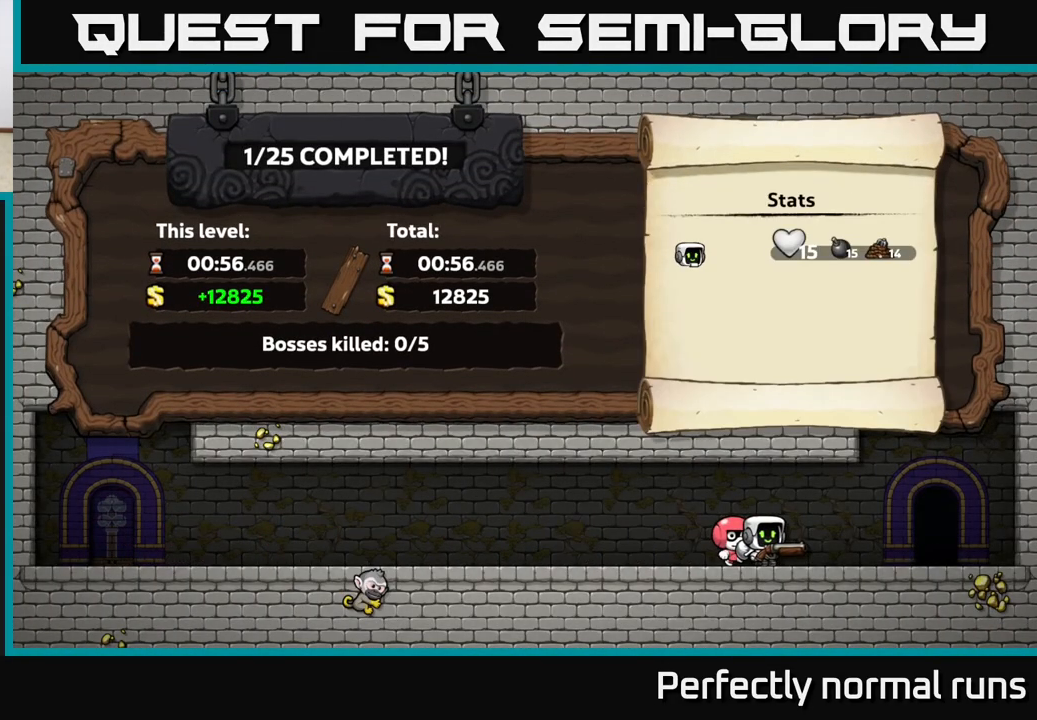
{"buttons": [], "left_stick": "center", "right_stick": "center", "events": [[167, "A", "down"], [283, "A", "up"]]}
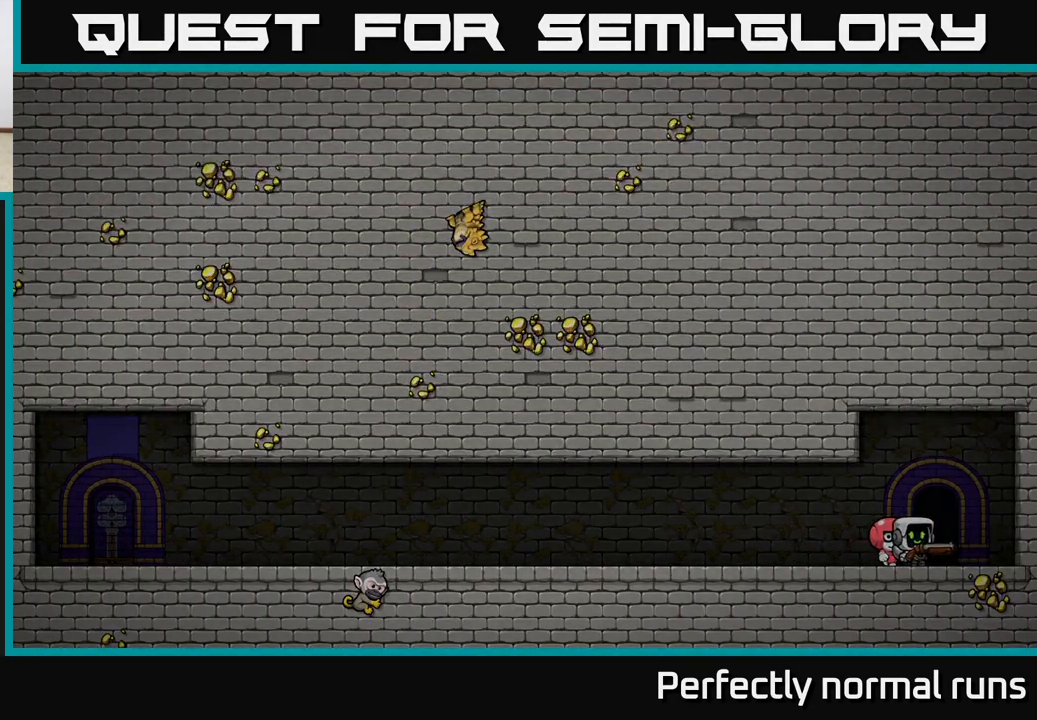
{"buttons": [], "left_stick": "center", "right_stick": "center", "events": []}
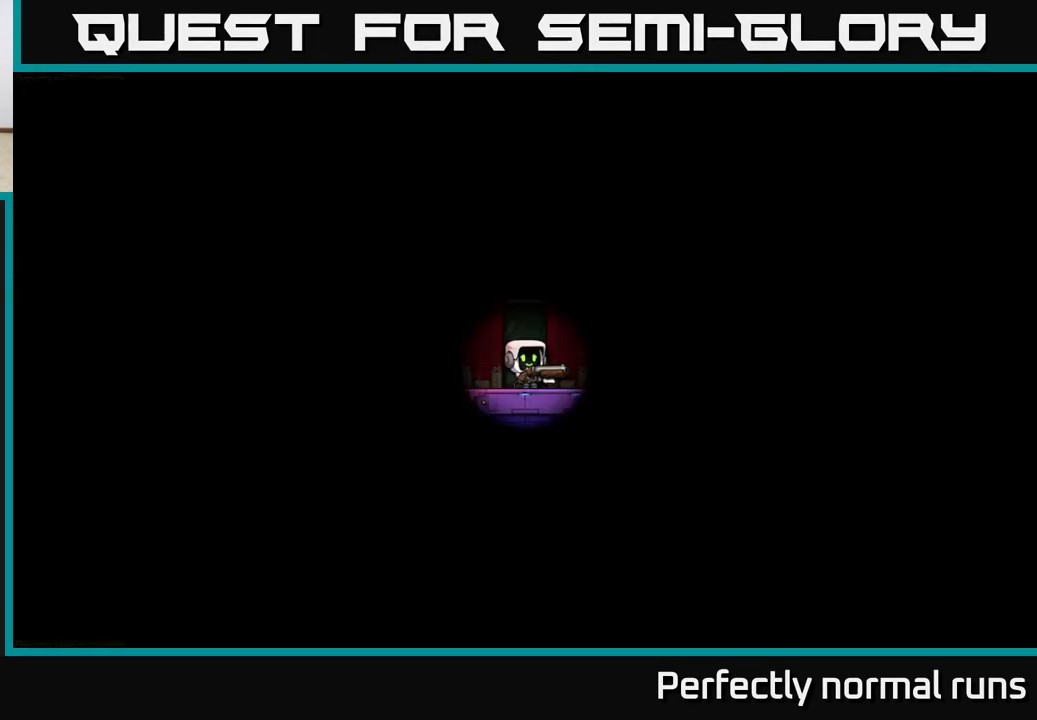
{"buttons": [], "left_stick": "center", "right_stick": "center", "events": []}
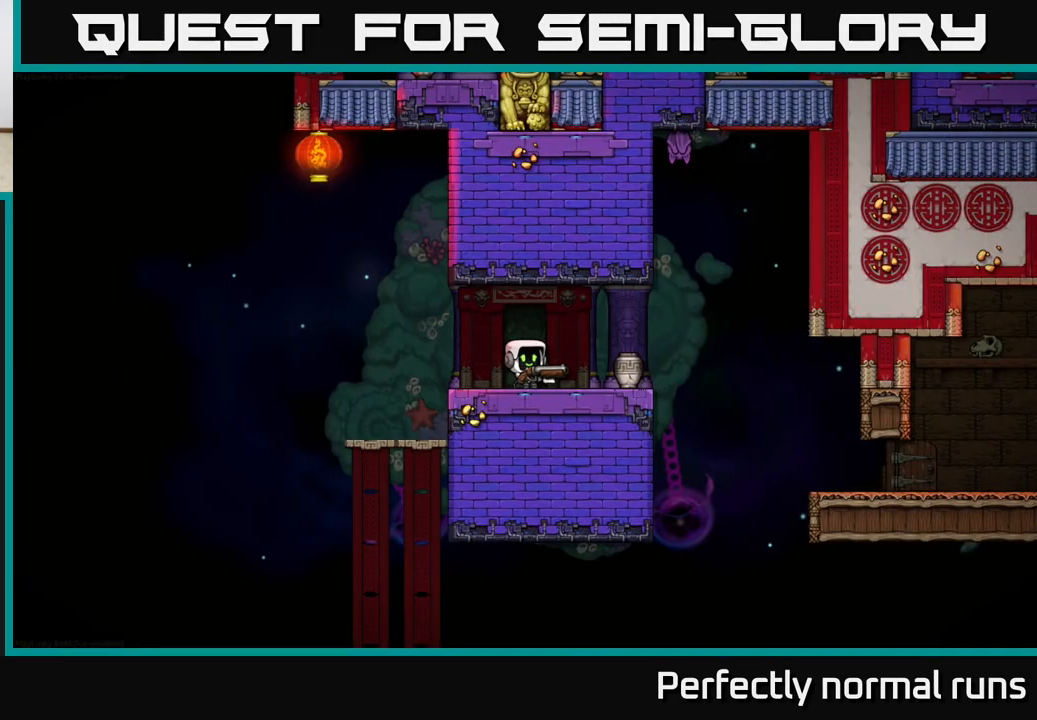
{"buttons": [], "left_stick": "right", "right_stick": "center", "events": [[217, "X", "down"], [300, "X", "up"], [417, "left_stick", "right"]]}
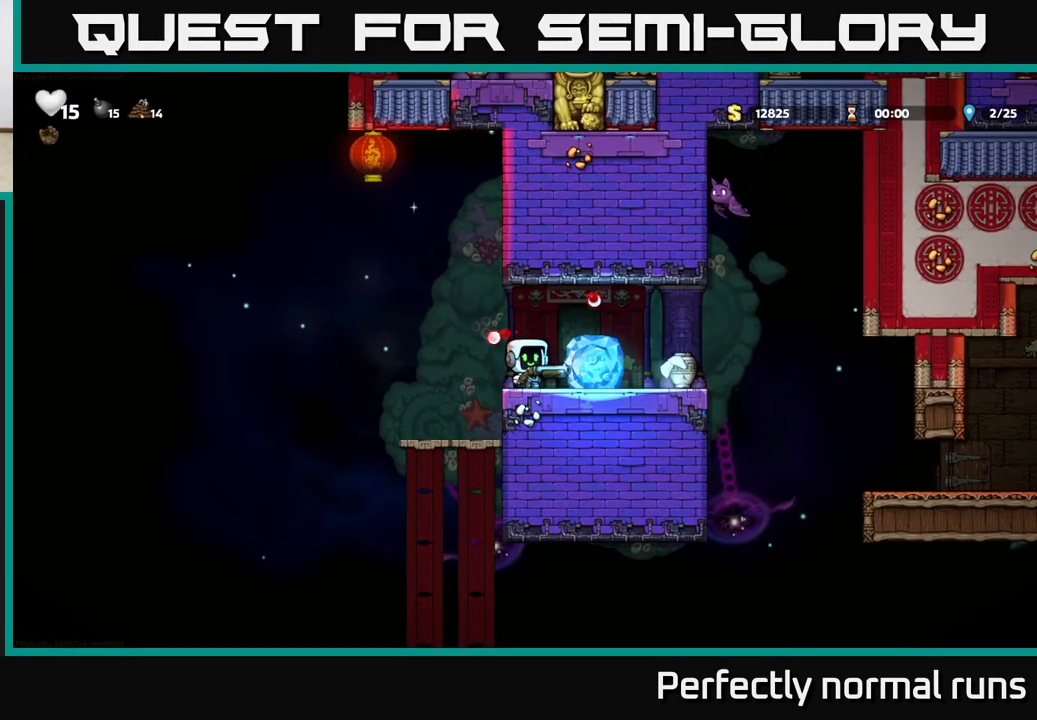
{"buttons": [], "left_stick": "center", "right_stick": "center", "events": [[33, "left_stick", "center"]]}
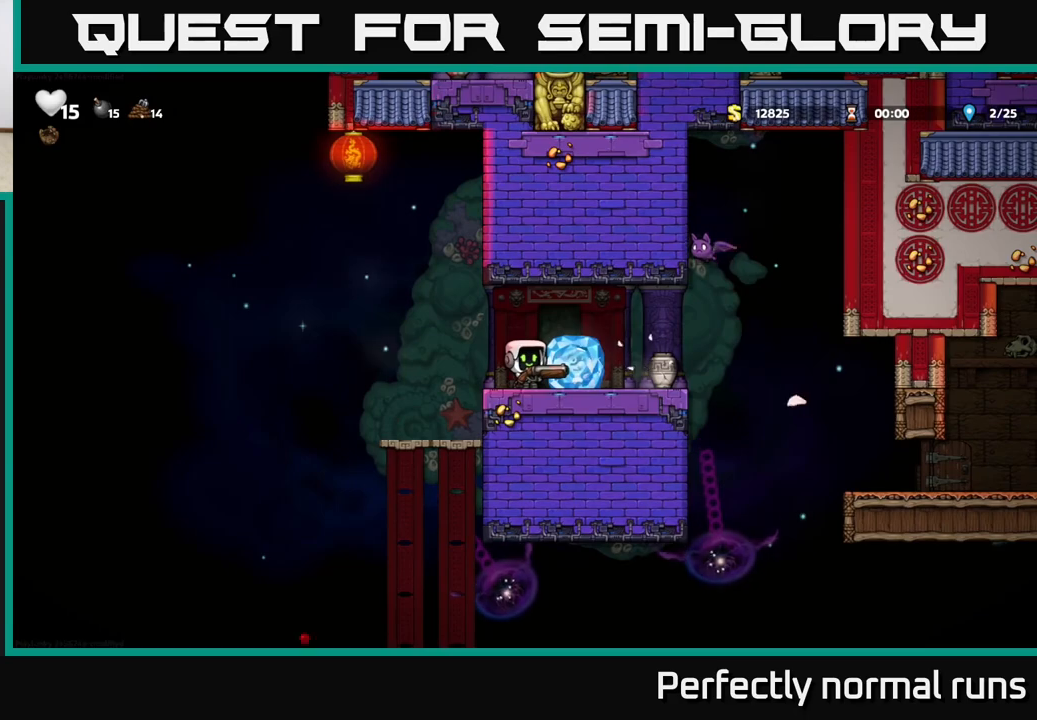
{"buttons": [], "left_stick": "center", "right_stick": "center", "events": [[17, "left_stick", "left"], [167, "A", "down"], [183, "left_stick", "right"], [317, "left_stick", "center"], [333, "A", "up"]]}
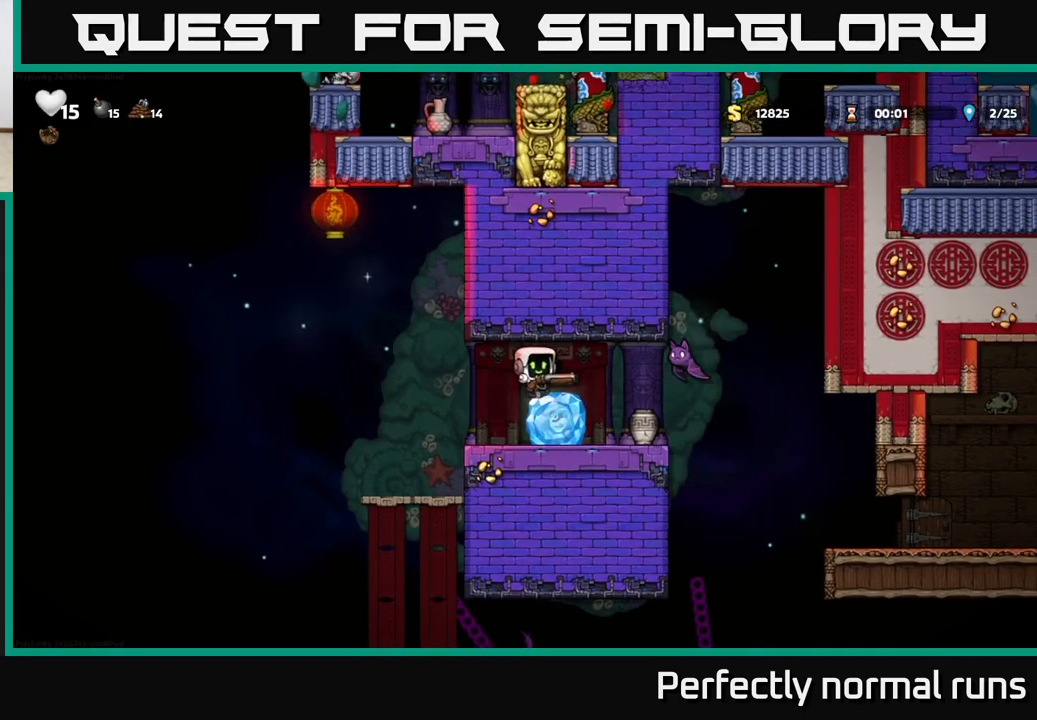
{"buttons": [], "left_stick": "center", "right_stick": "center", "events": [[167, "left_stick", "left"], [300, "left_stick", "center"], [350, "left_stick", "right"], [483, "left_stick", "center"]]}
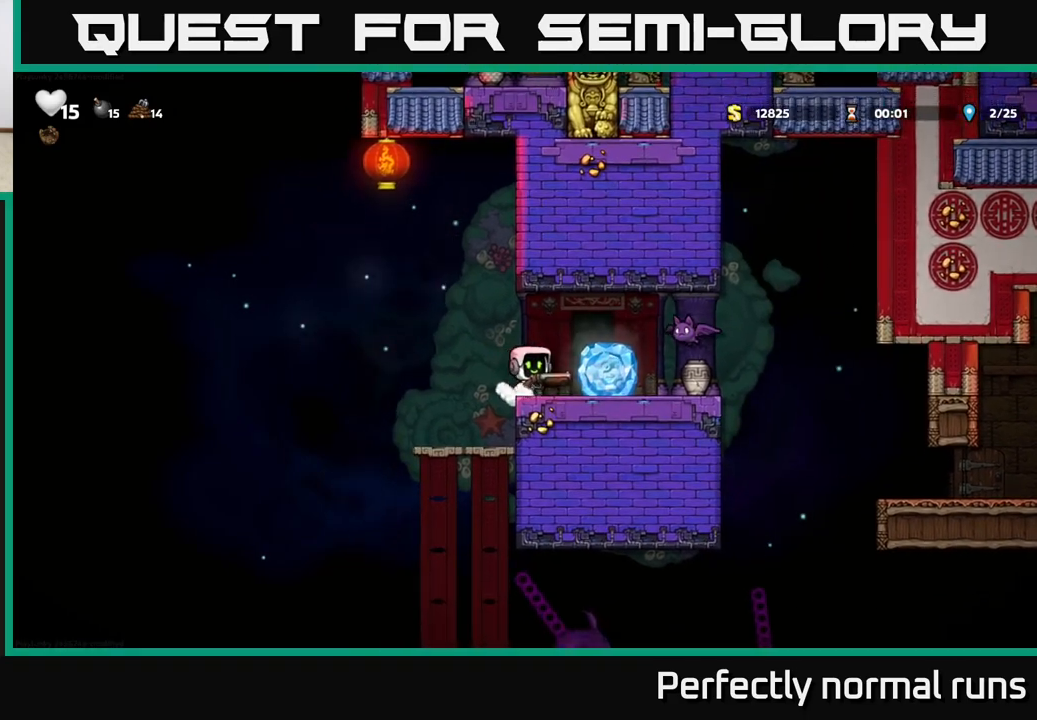
{"buttons": ["A"], "left_stick": "right", "right_stick": "center", "events": [[50, "A", "down"], [167, "X", "down"], [217, "A", "up"], [267, "X", "up"], [317, "left_stick", "right"], [500, "A", "down"]]}
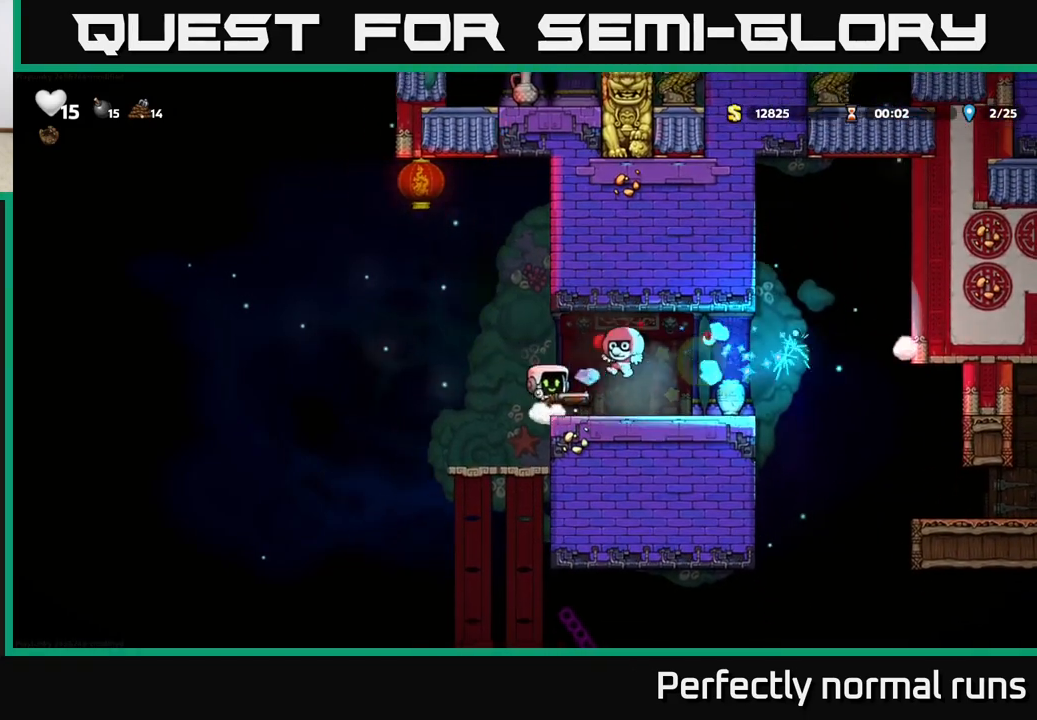
{"buttons": [], "left_stick": "center", "right_stick": "center", "events": [[150, "A", "up"], [183, "left_stick", "center"]]}
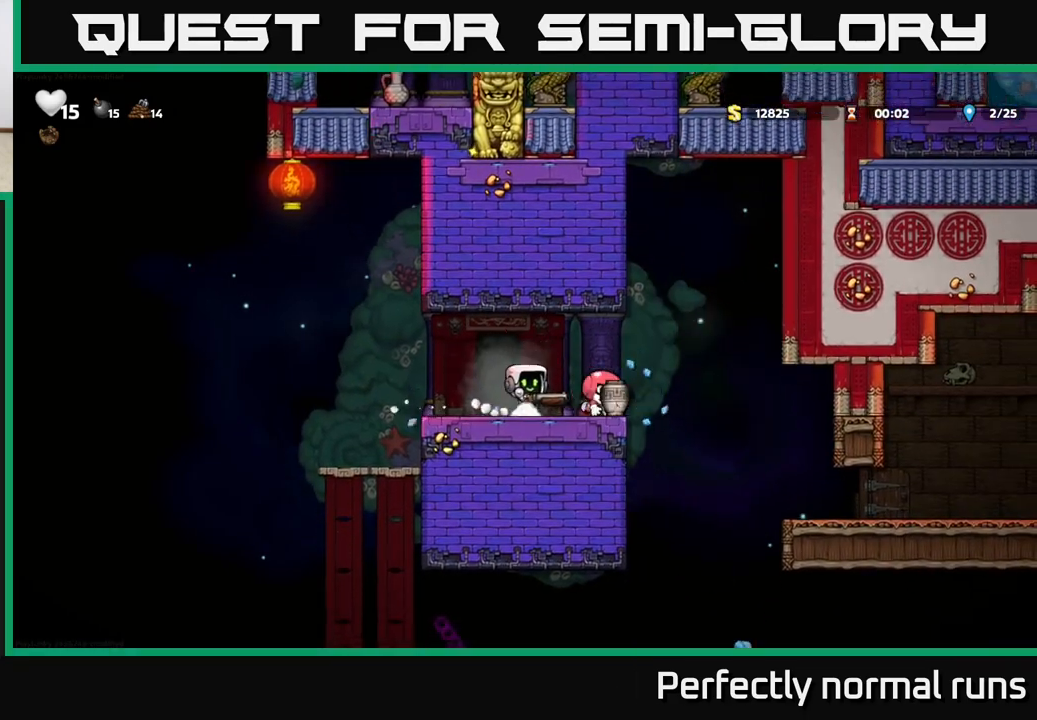
{"buttons": [], "left_stick": "center", "right_stick": "center", "events": [[150, "left_stick", "left"], [350, "left_stick", "right"], [483, "left_stick", "center"]]}
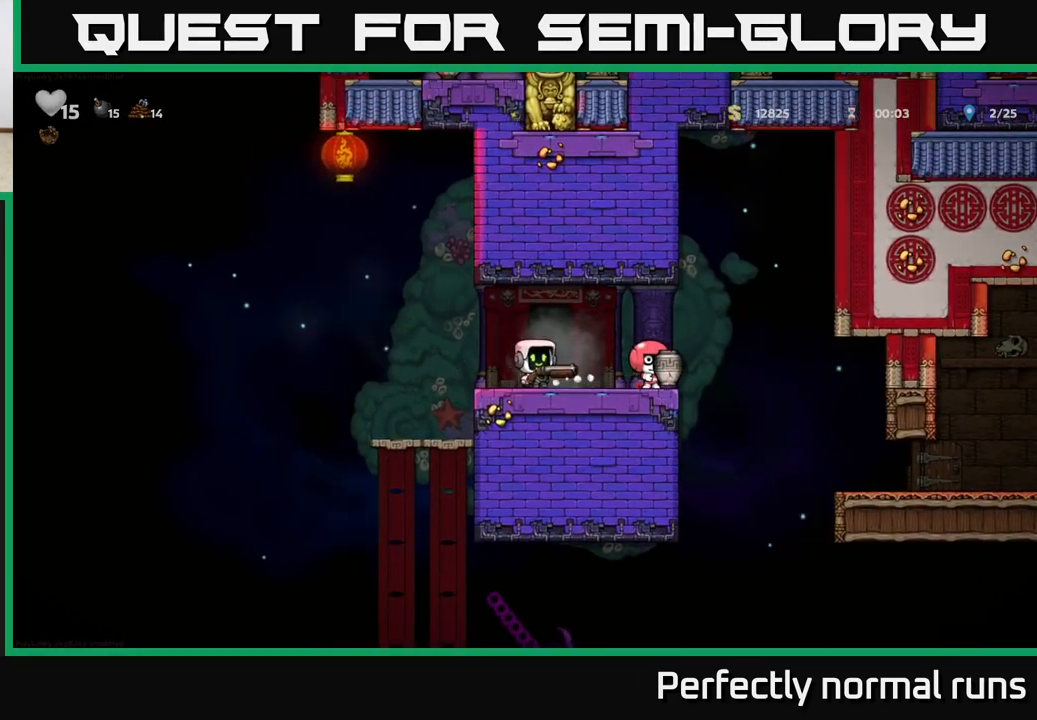
{"buttons": [], "left_stick": "right", "right_stick": "center", "events": [[283, "left_stick", "right"]]}
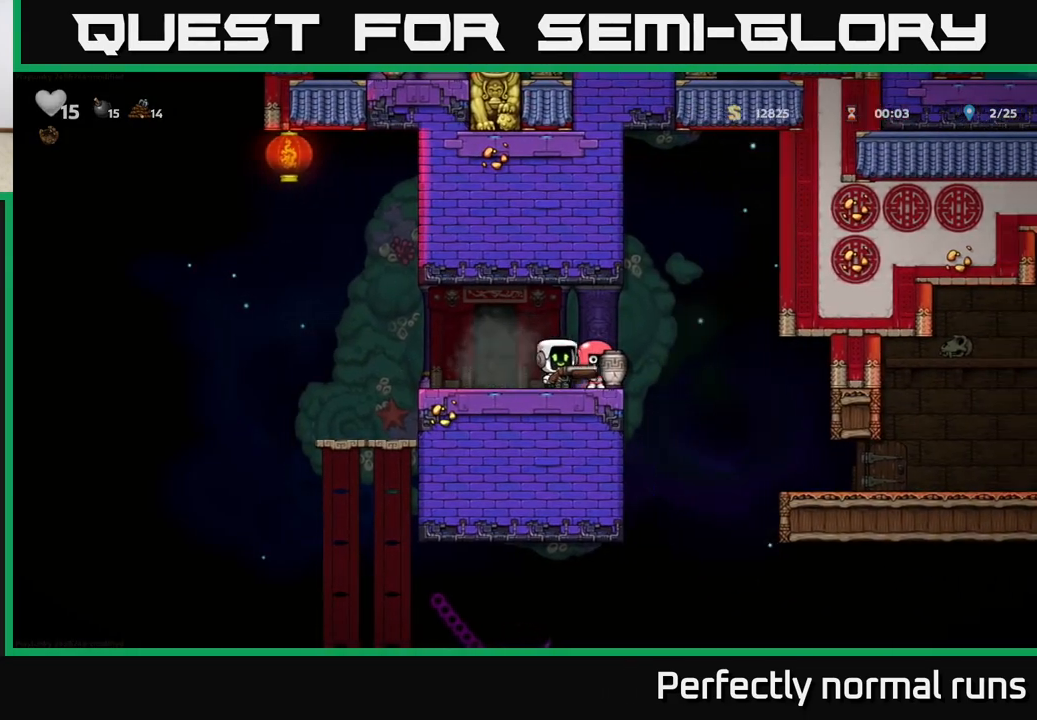
{"buttons": [], "left_stick": "right", "right_stick": "center", "events": [[83, "A", "down"], [167, "A", "up"]]}
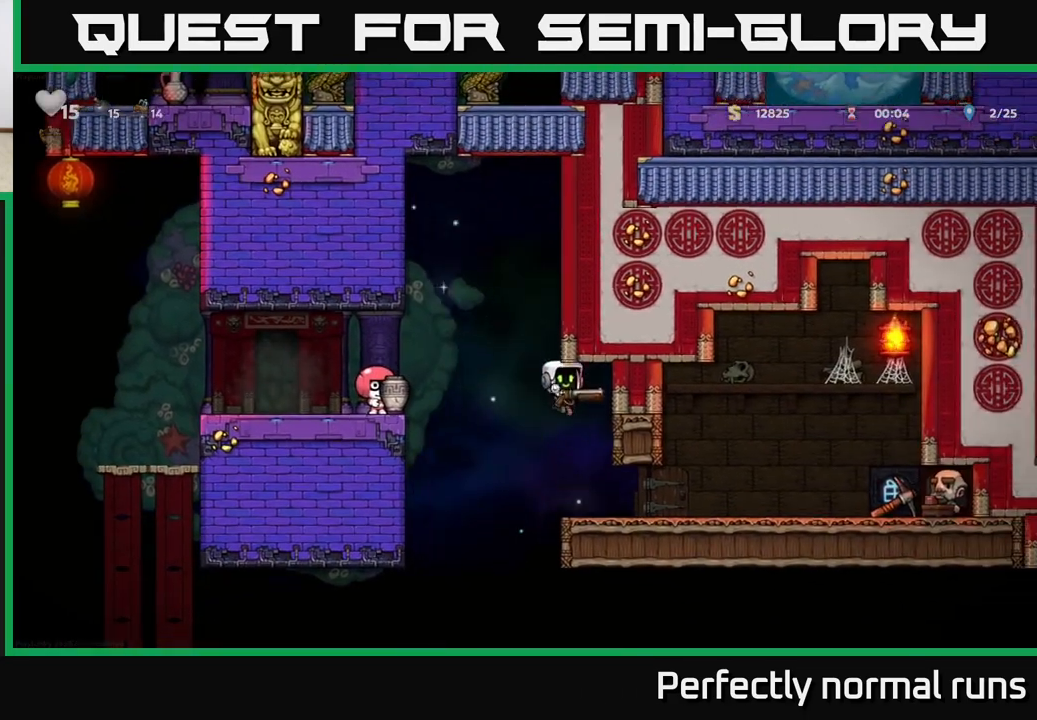
{"buttons": [], "left_stick": "center", "right_stick": "center", "events": [[217, "left_stick", "center"]]}
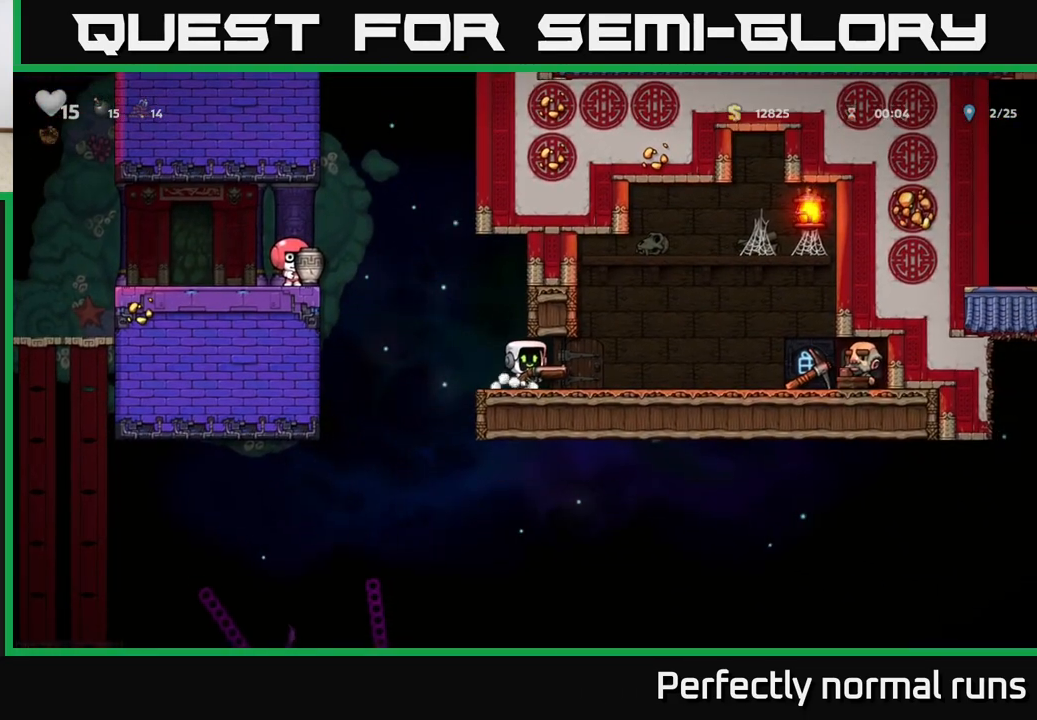
{"buttons": ["A"], "left_stick": "left", "right_stick": "center", "events": [[117, "left_stick", "left"], [250, "A", "down"]]}